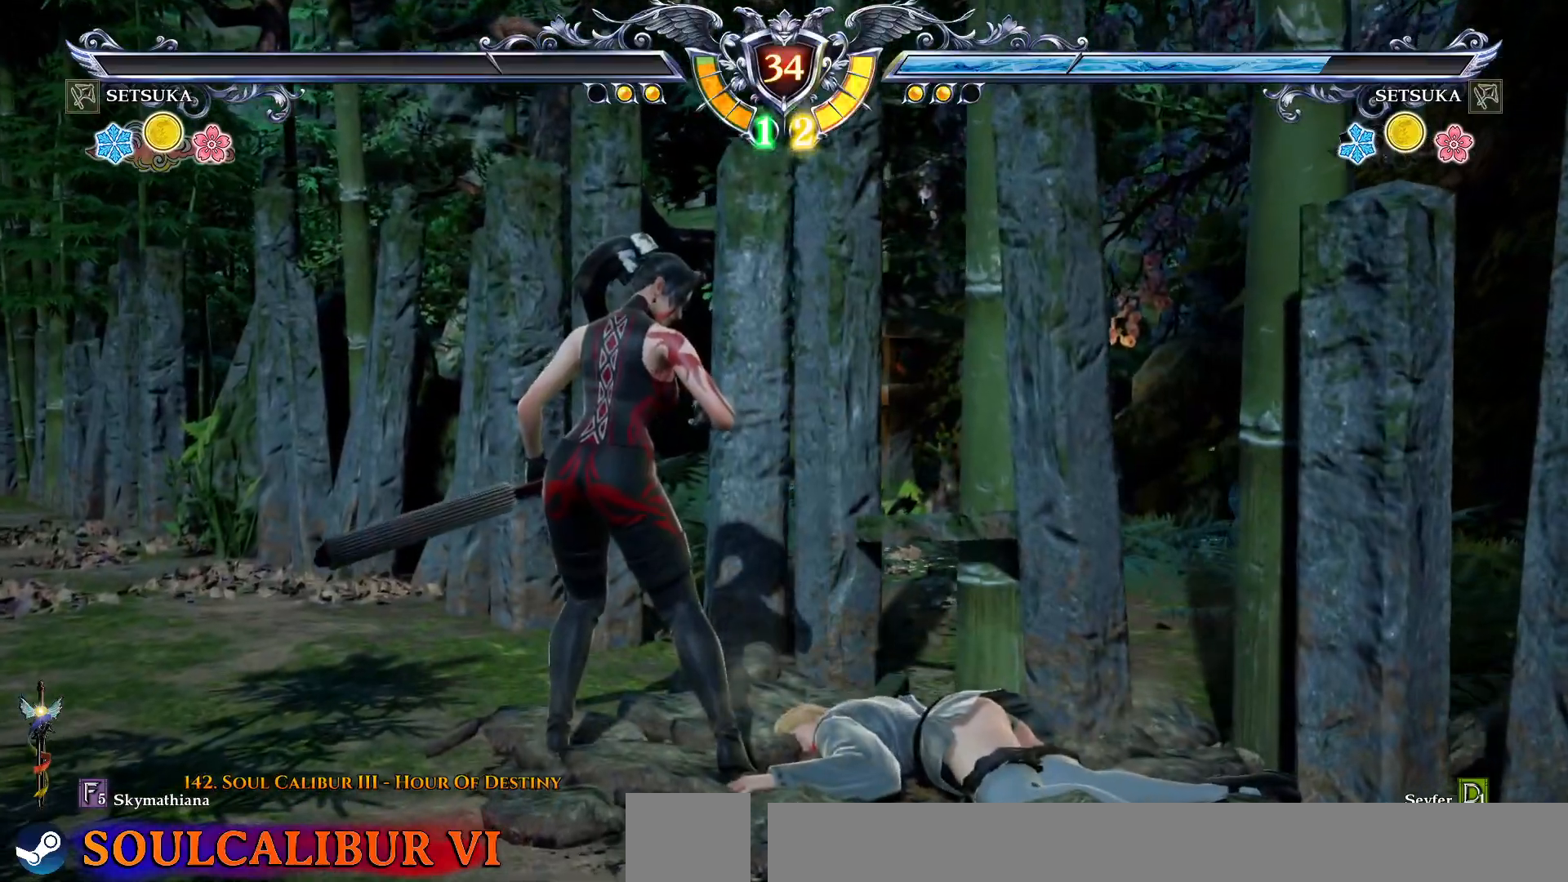
Gameplay with a controller (PlayStation layout); each line is a JSON object with the inputs held at the frame after it. "events" lists button and stick changes between this image and that frame as [ms after this image, input, new state], when the widget could be followed in between. Not read: R1 left_stick.
{"buttons": [], "right_stick": "center", "events": []}
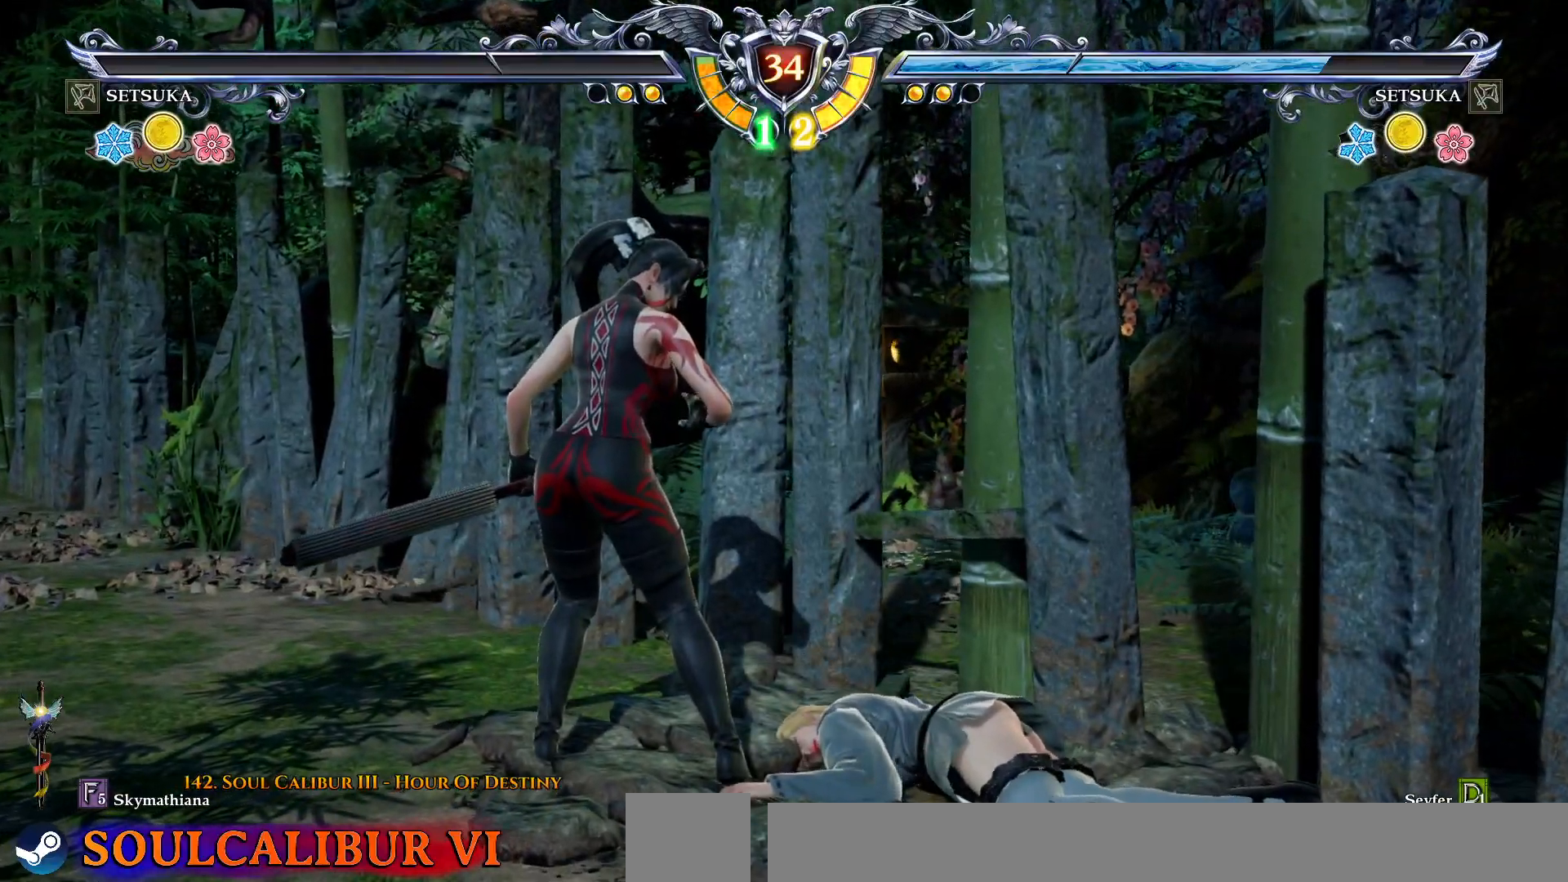
{"buttons": [], "right_stick": "center", "events": []}
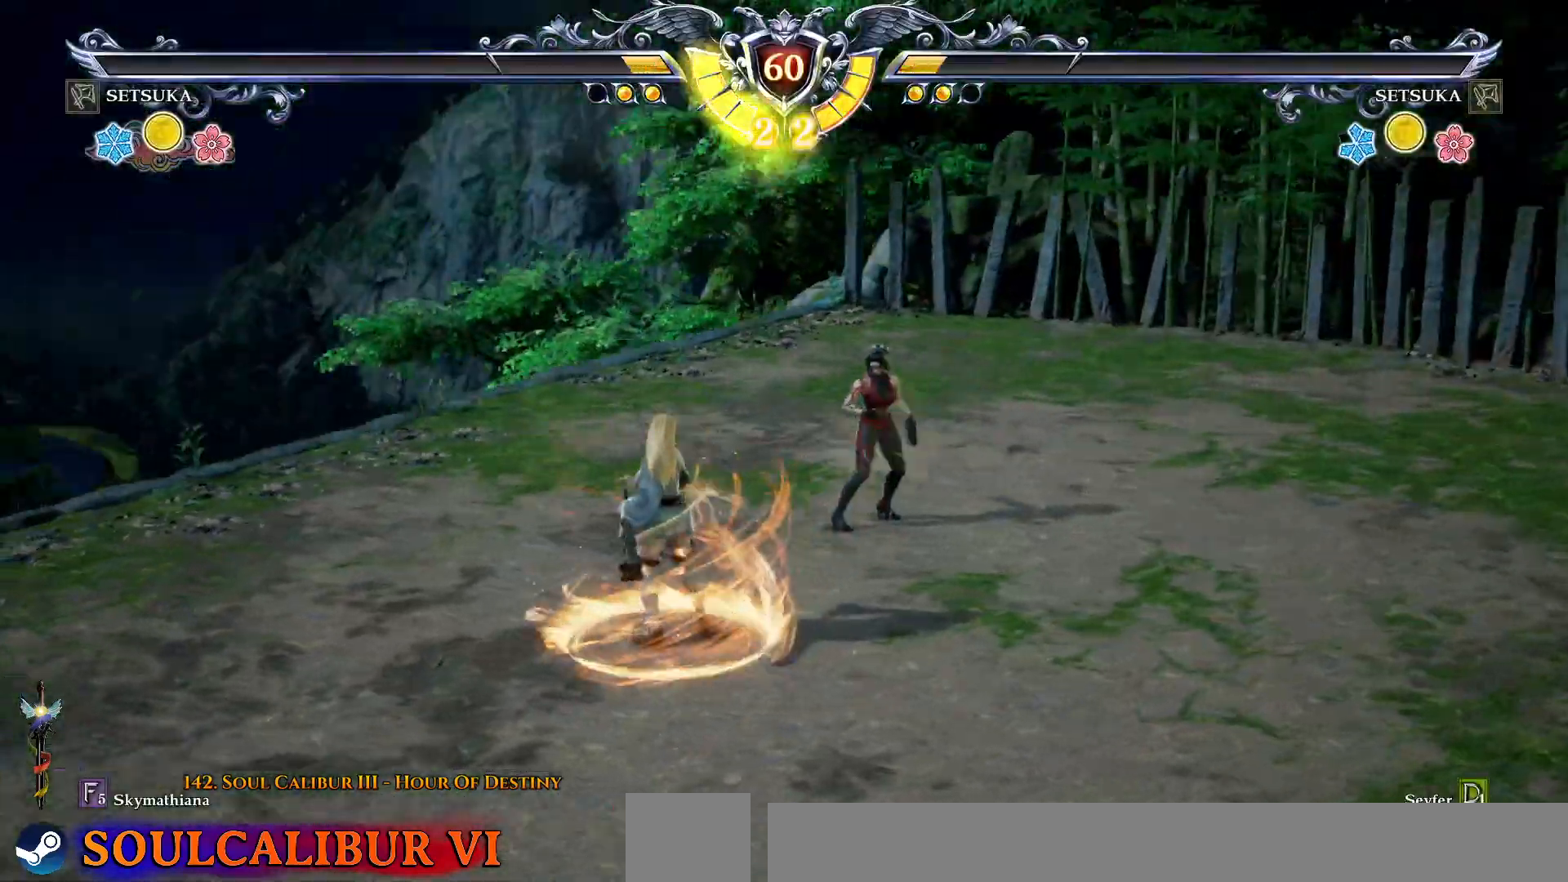
{"buttons": [], "right_stick": "center", "events": []}
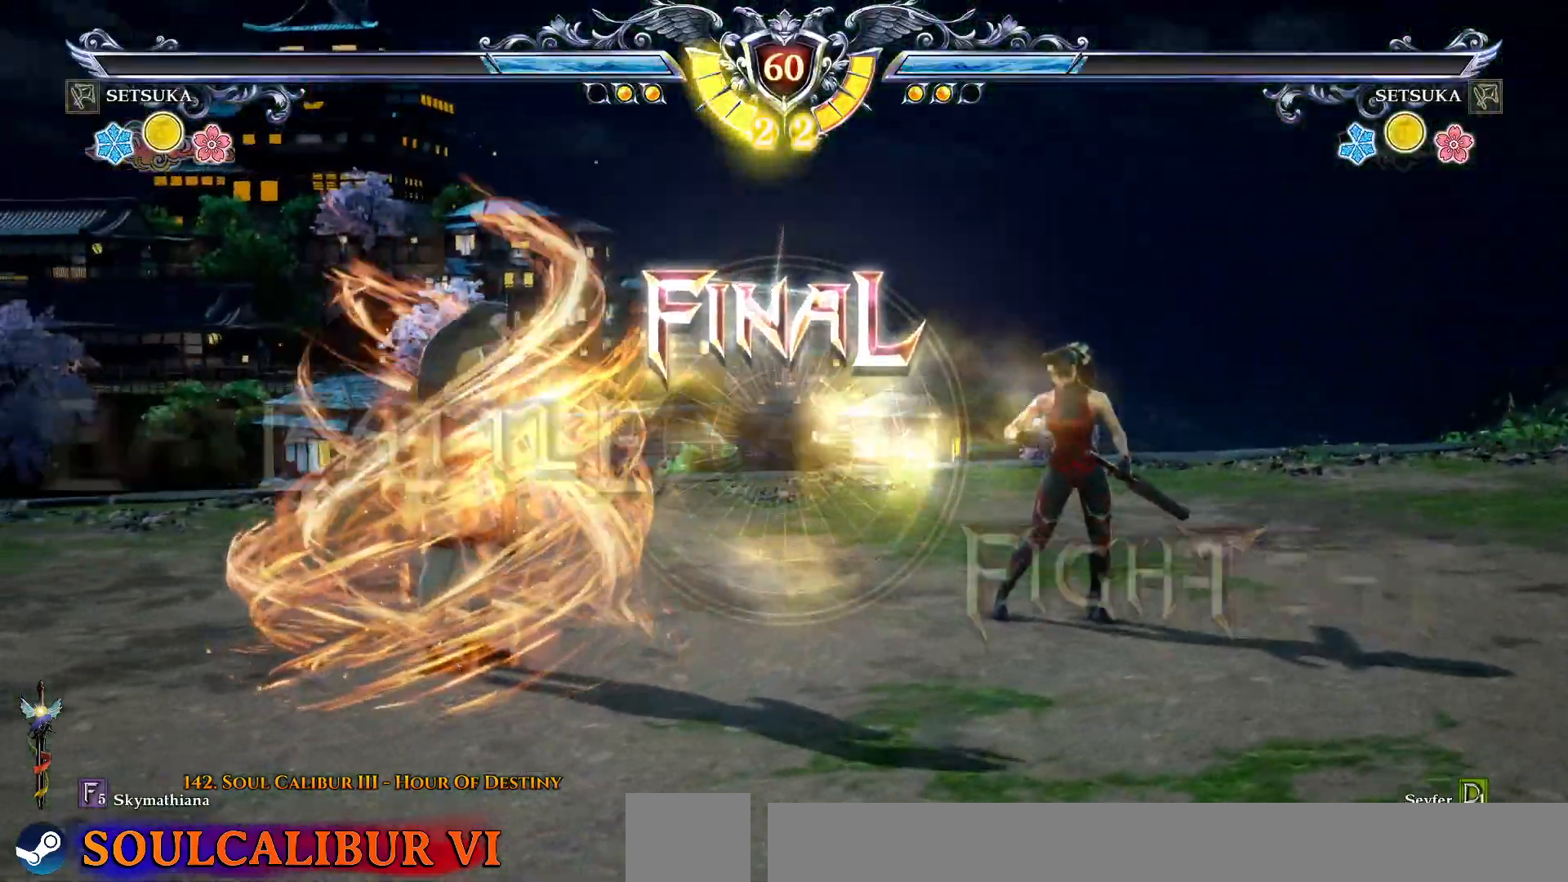
{"buttons": [], "right_stick": "center", "events": []}
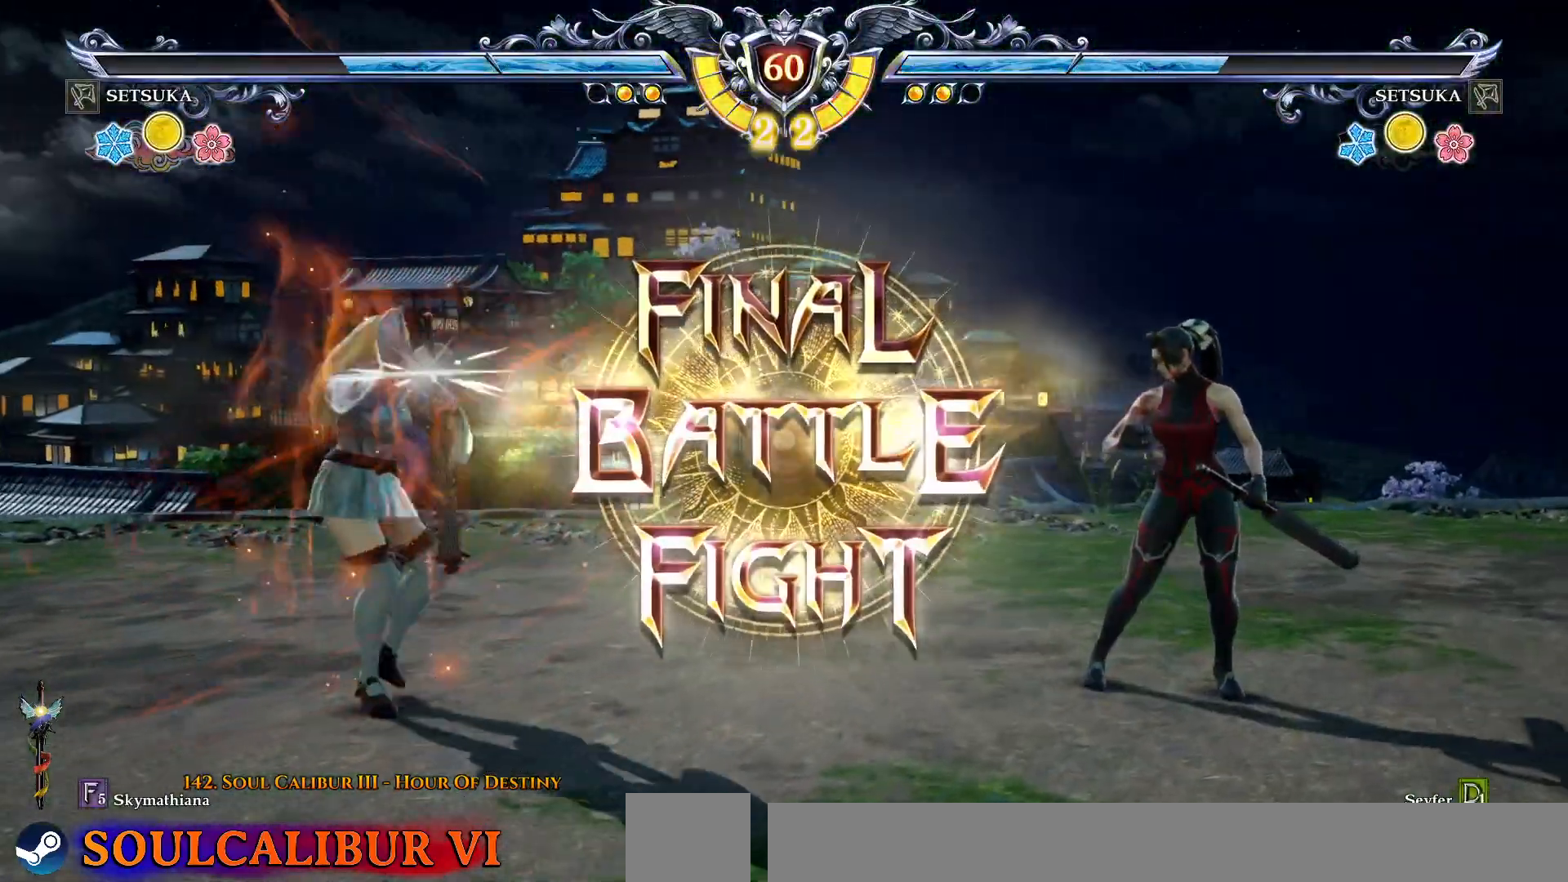
{"buttons": ["CROSS"], "right_stick": "center", "events": [[83, "CROSS", "down"], [183, "CROSS", "up"], [233, "CROSS", "down"], [333, "CROSS", "up"], [400, "CROSS", "down"]]}
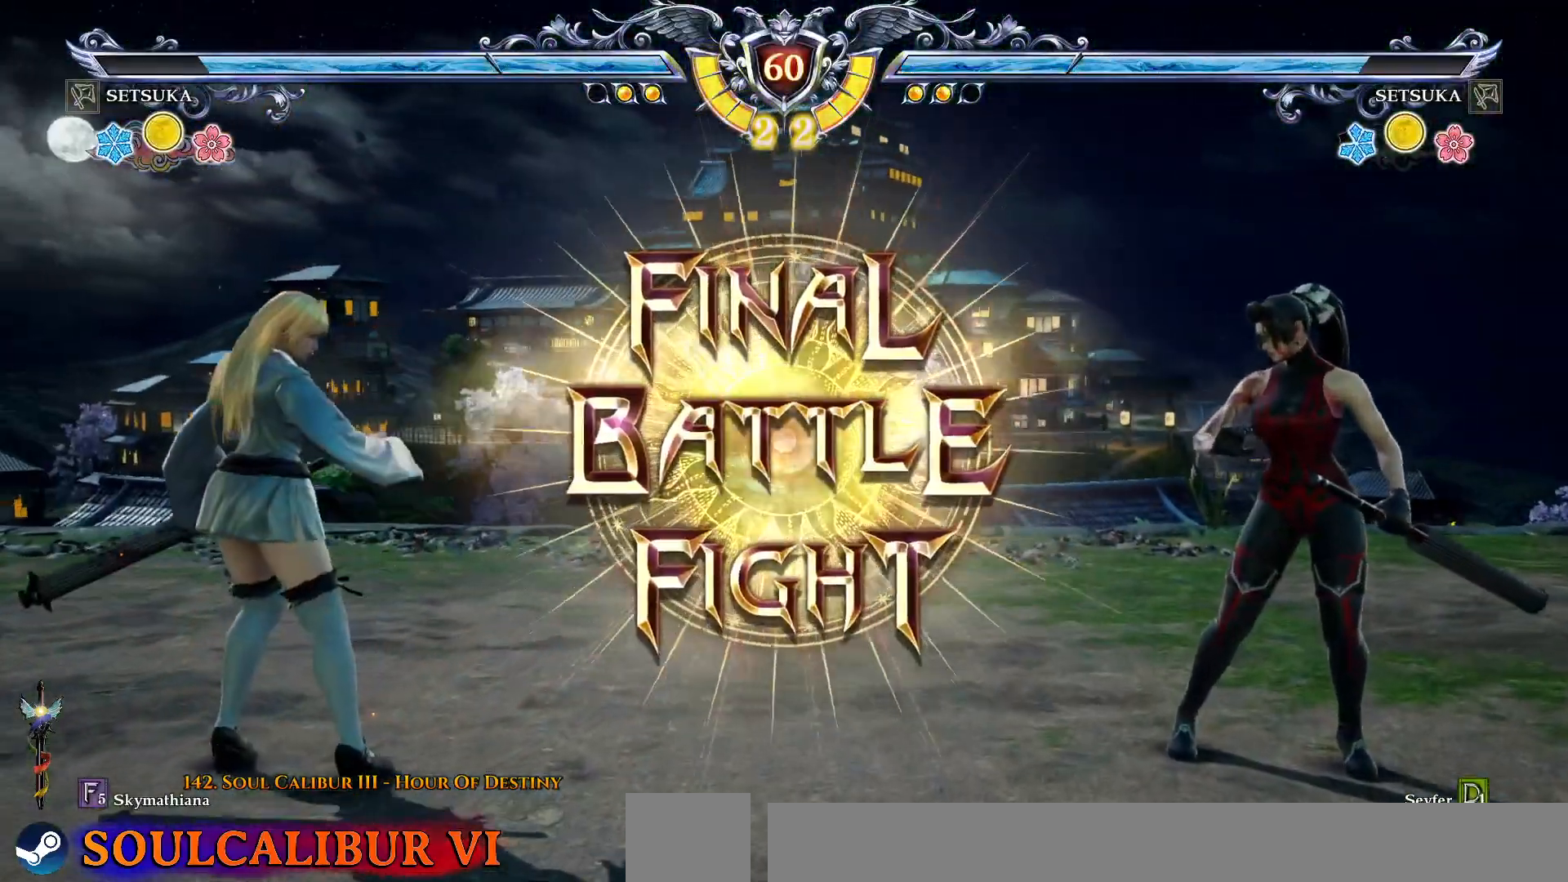
{"buttons": [], "right_stick": "center", "events": [[17, "CROSS", "up"], [350, "DPAD_RIGHT", "down"], [417, "DPAD_RIGHT", "up"]]}
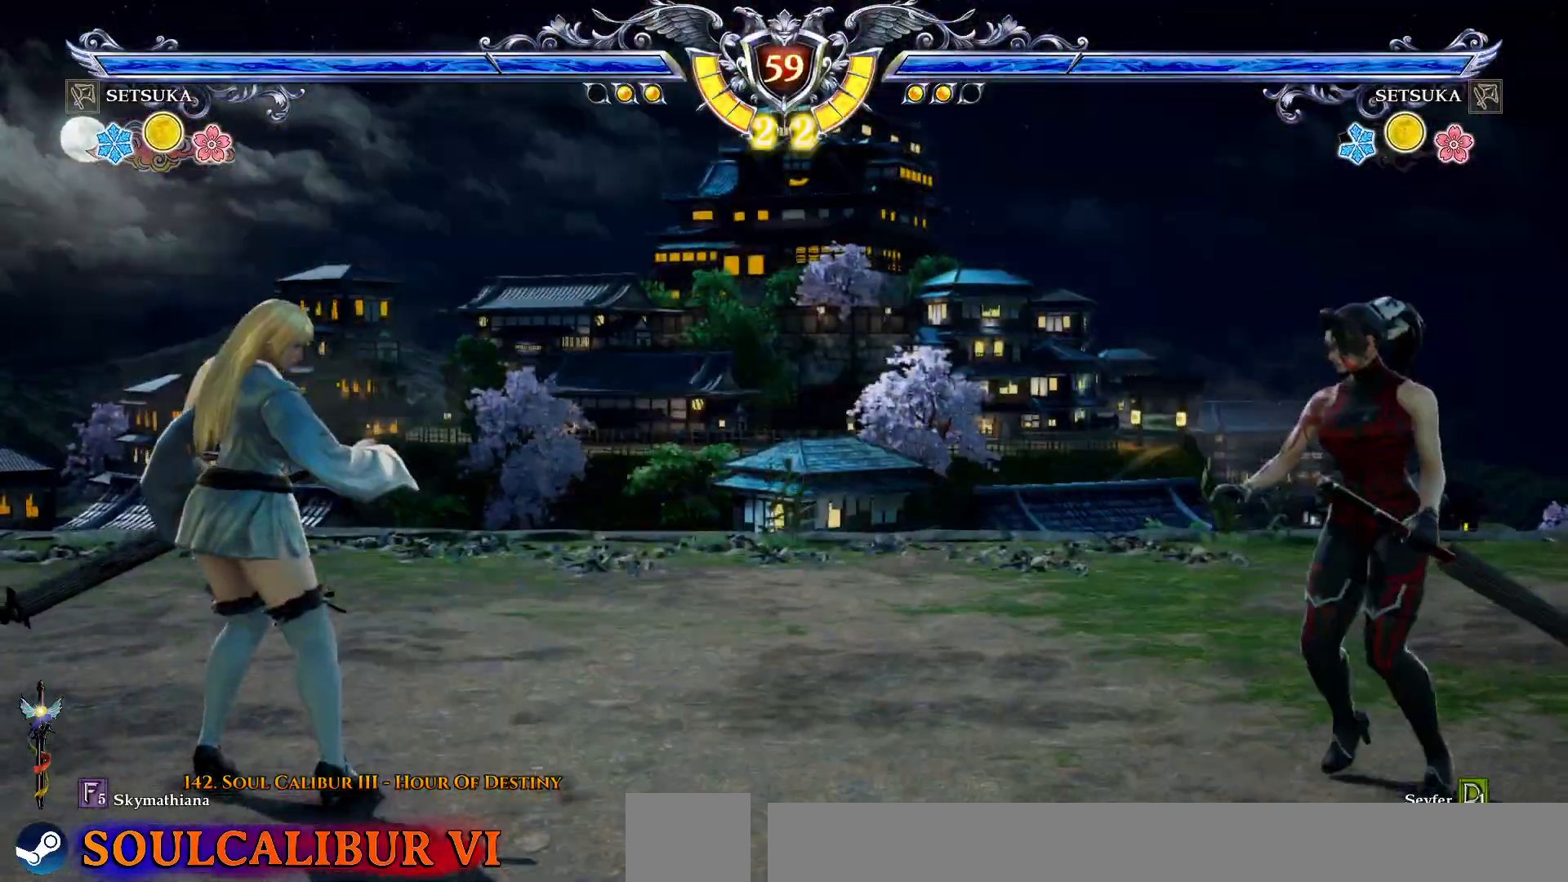
{"buttons": ["DPAD_LEFT"], "right_stick": "center", "events": [[33, "DPAD_DOWN", "down"], [100, "DPAD_DOWN", "up"], [150, "CROSS", "down"], [267, "CROSS", "up"], [433, "DPAD_LEFT", "down"]]}
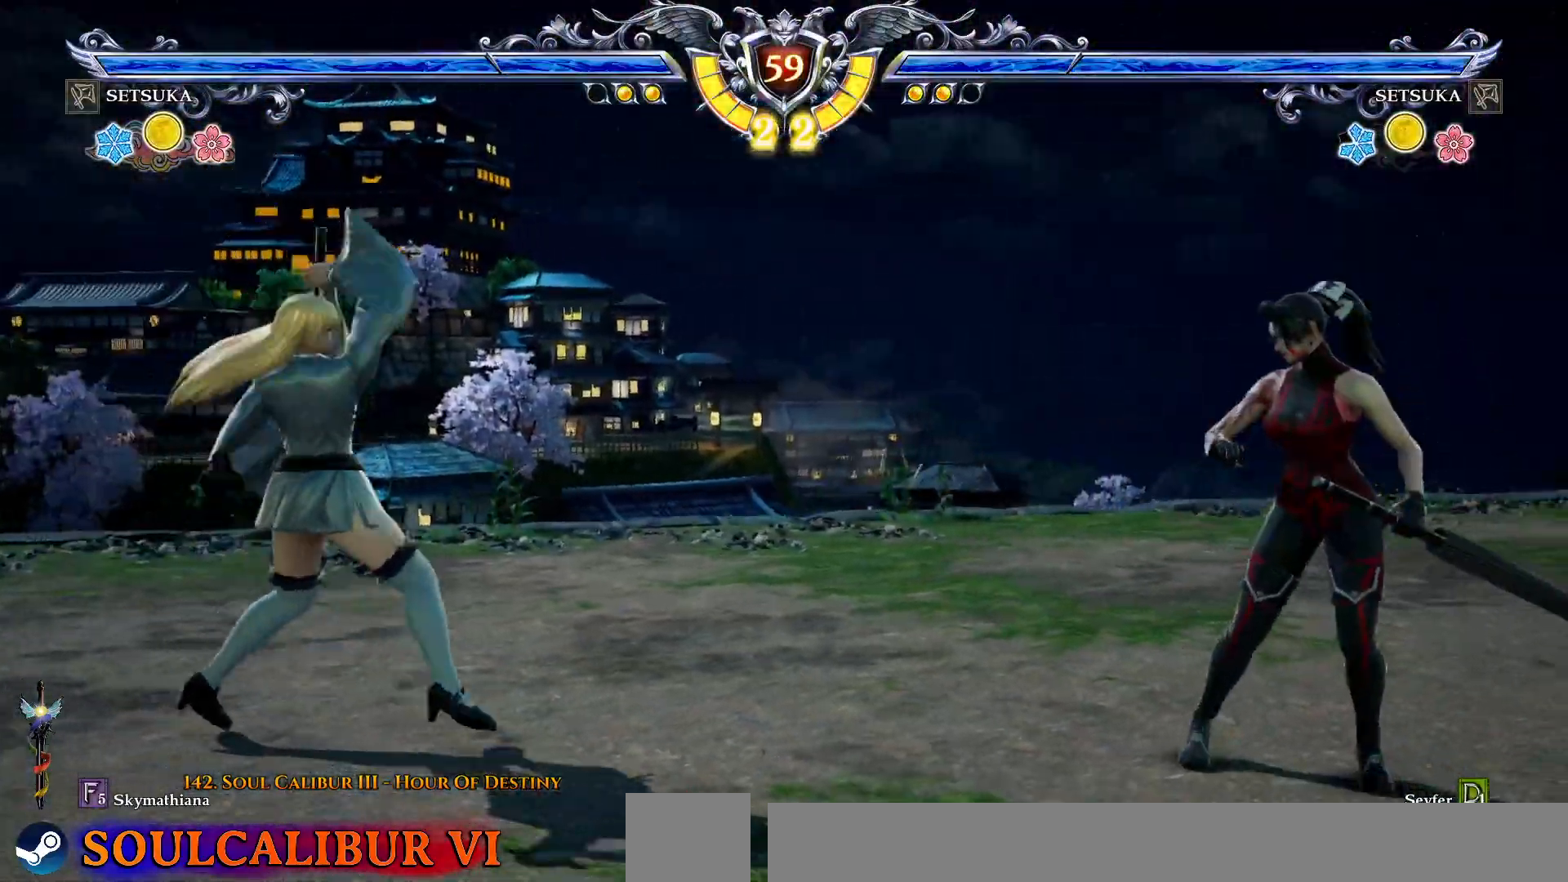
{"buttons": ["SQUARE", "DPAD_LEFT"], "right_stick": "center", "events": [[33, "CROSS", "down"], [33, "DPAD_LEFT", "up"], [233, "CROSS", "up"], [283, "DPAD_LEFT", "down"], [367, "DPAD_LEFT", "up"], [417, "DPAD_LEFT", "down"], [450, "SQUARE", "down"]]}
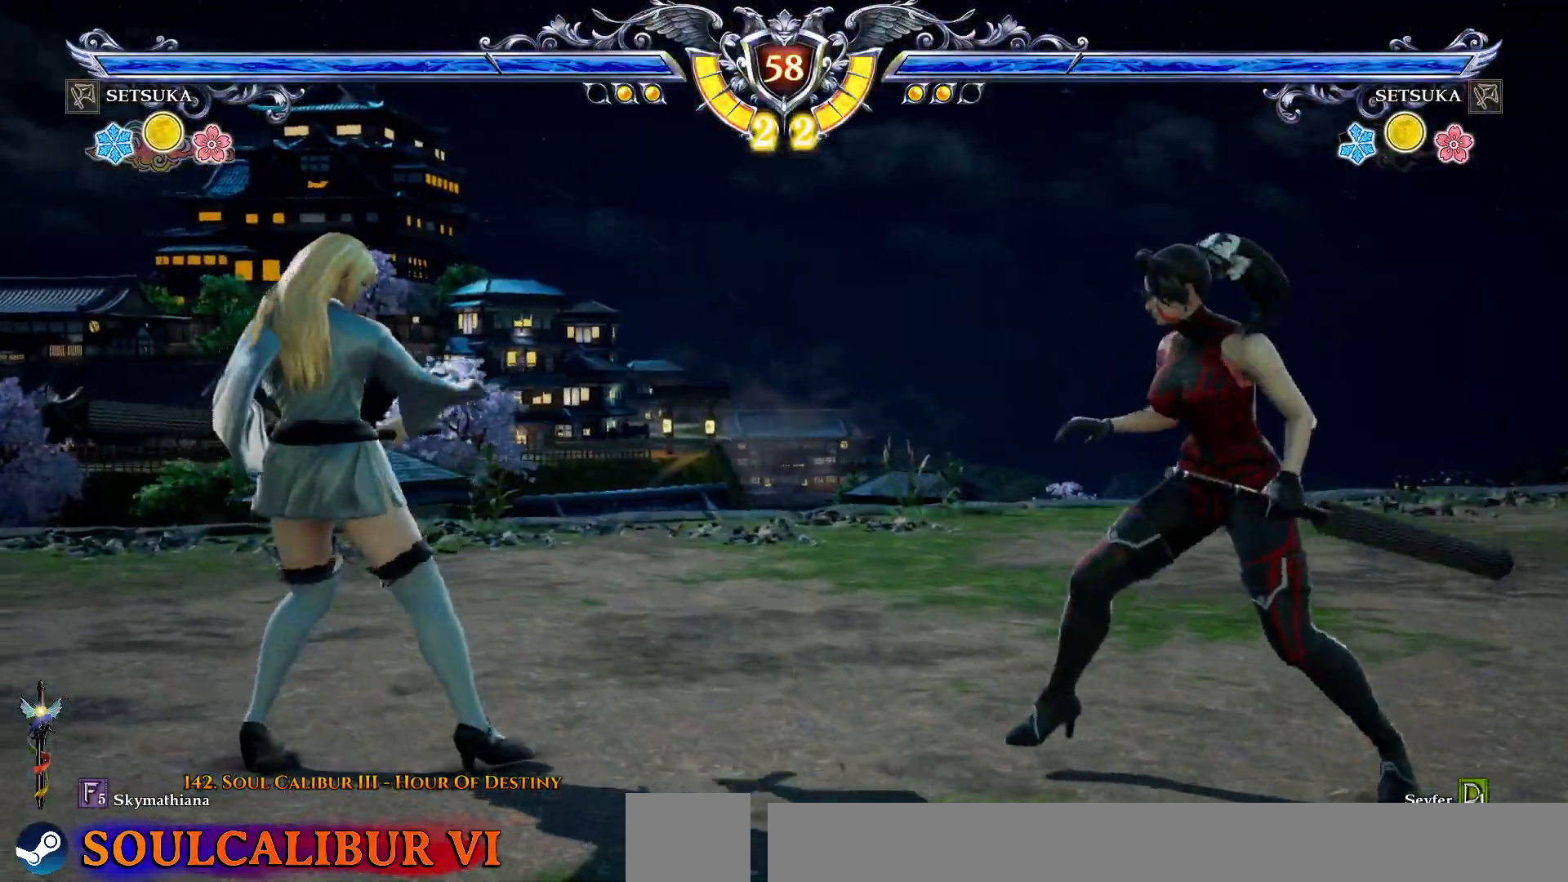
{"buttons": ["DPAD_LEFT"], "right_stick": "center", "events": [[33, "SQUARE", "up"]]}
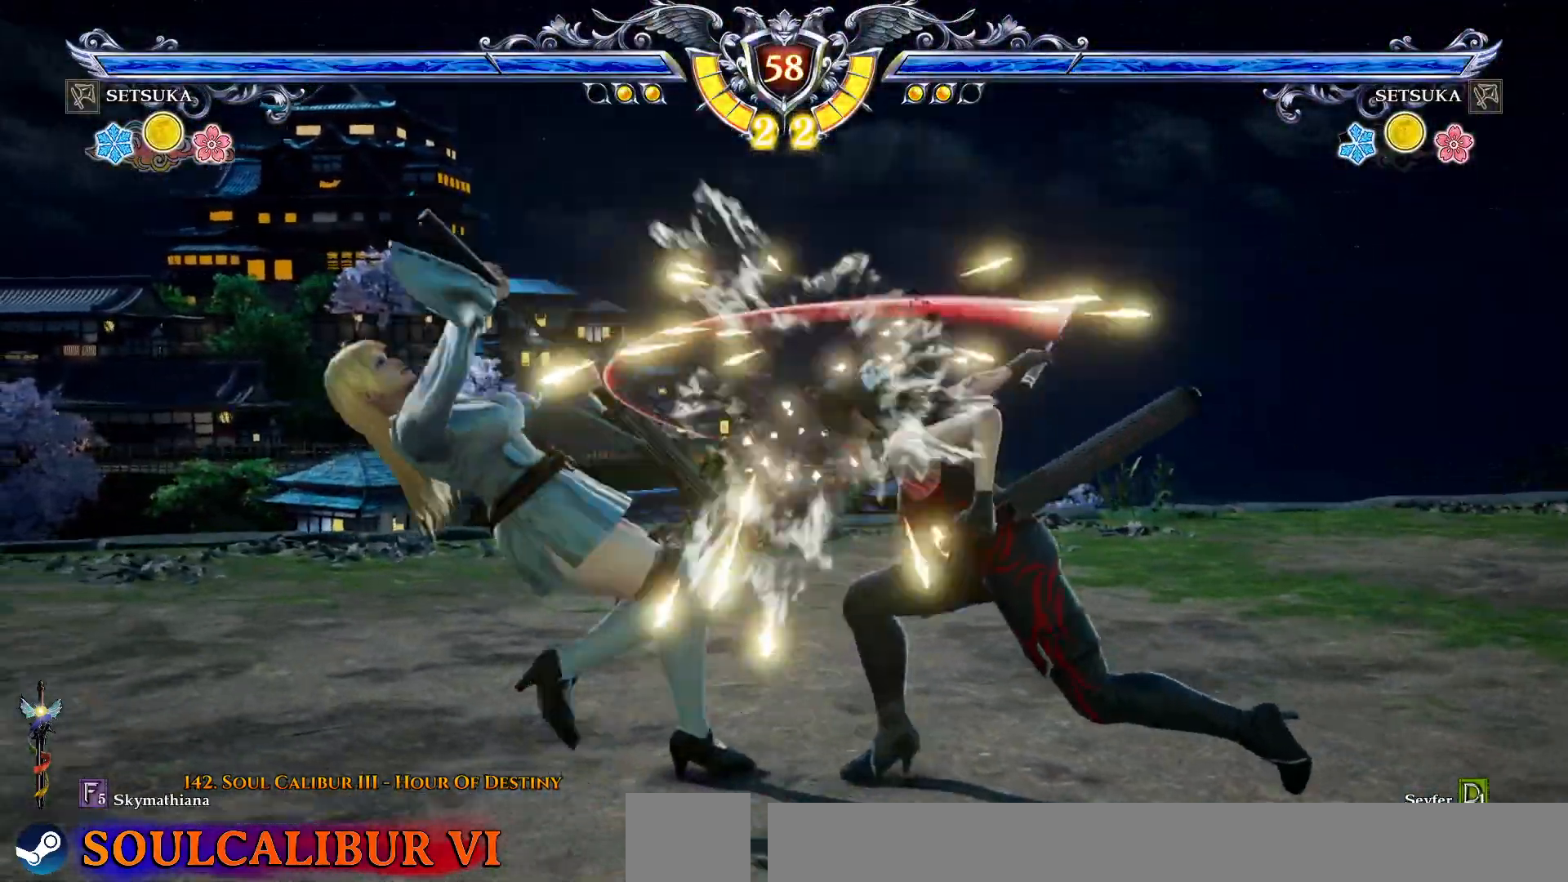
{"buttons": ["CROSS"], "right_stick": "center", "events": [[33, "DPAD_LEFT", "up"], [350, "DPAD_LEFT", "down"], [383, "CROSS", "down"], [450, "DPAD_LEFT", "up"]]}
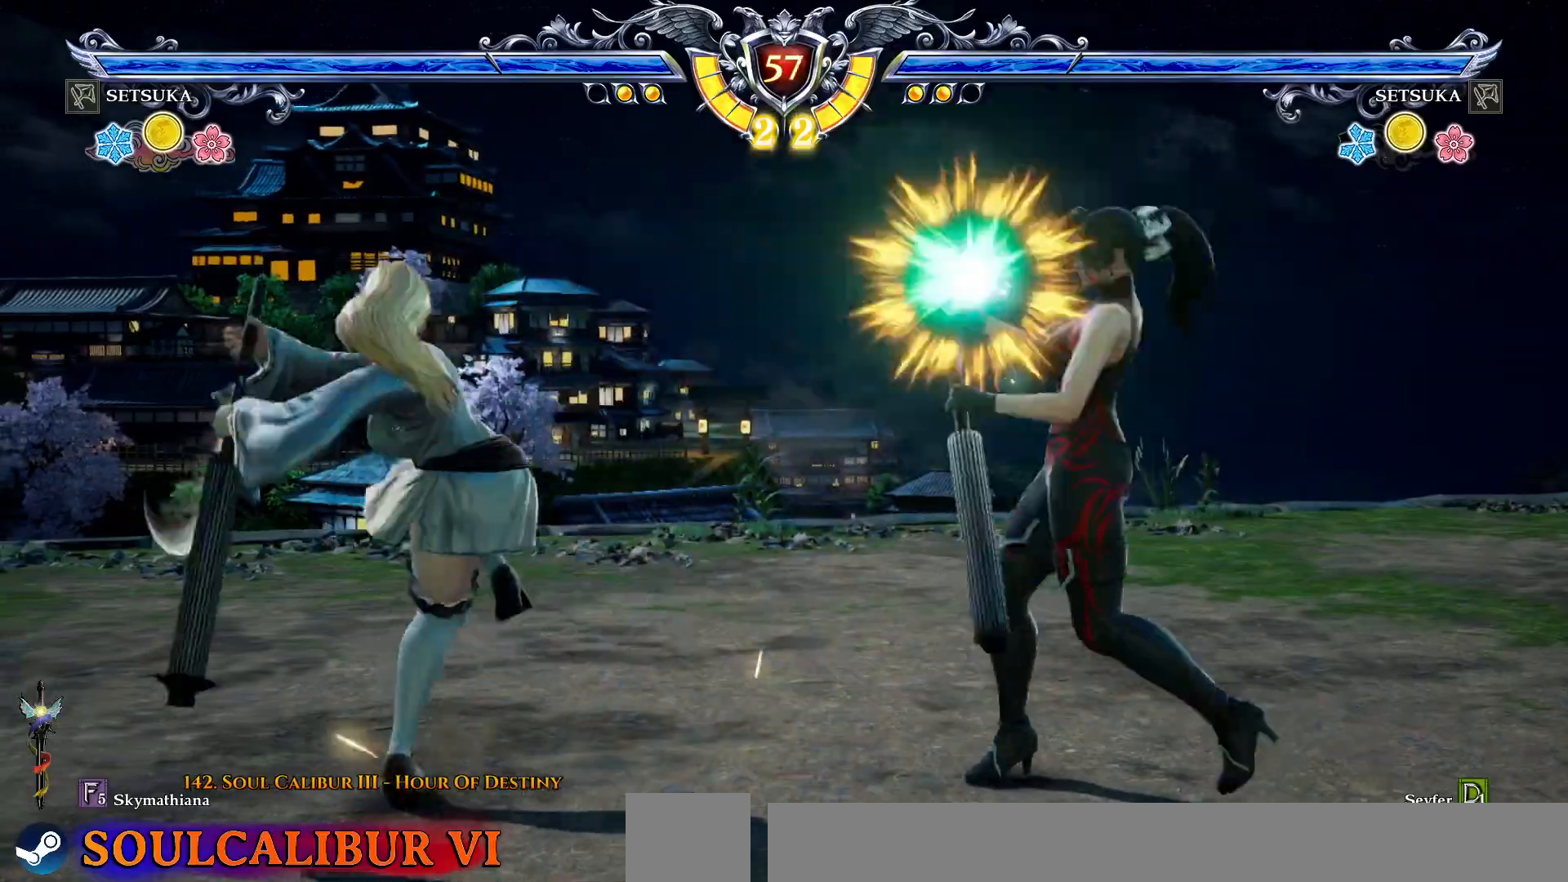
{"buttons": ["CROSS"], "right_stick": "center", "events": []}
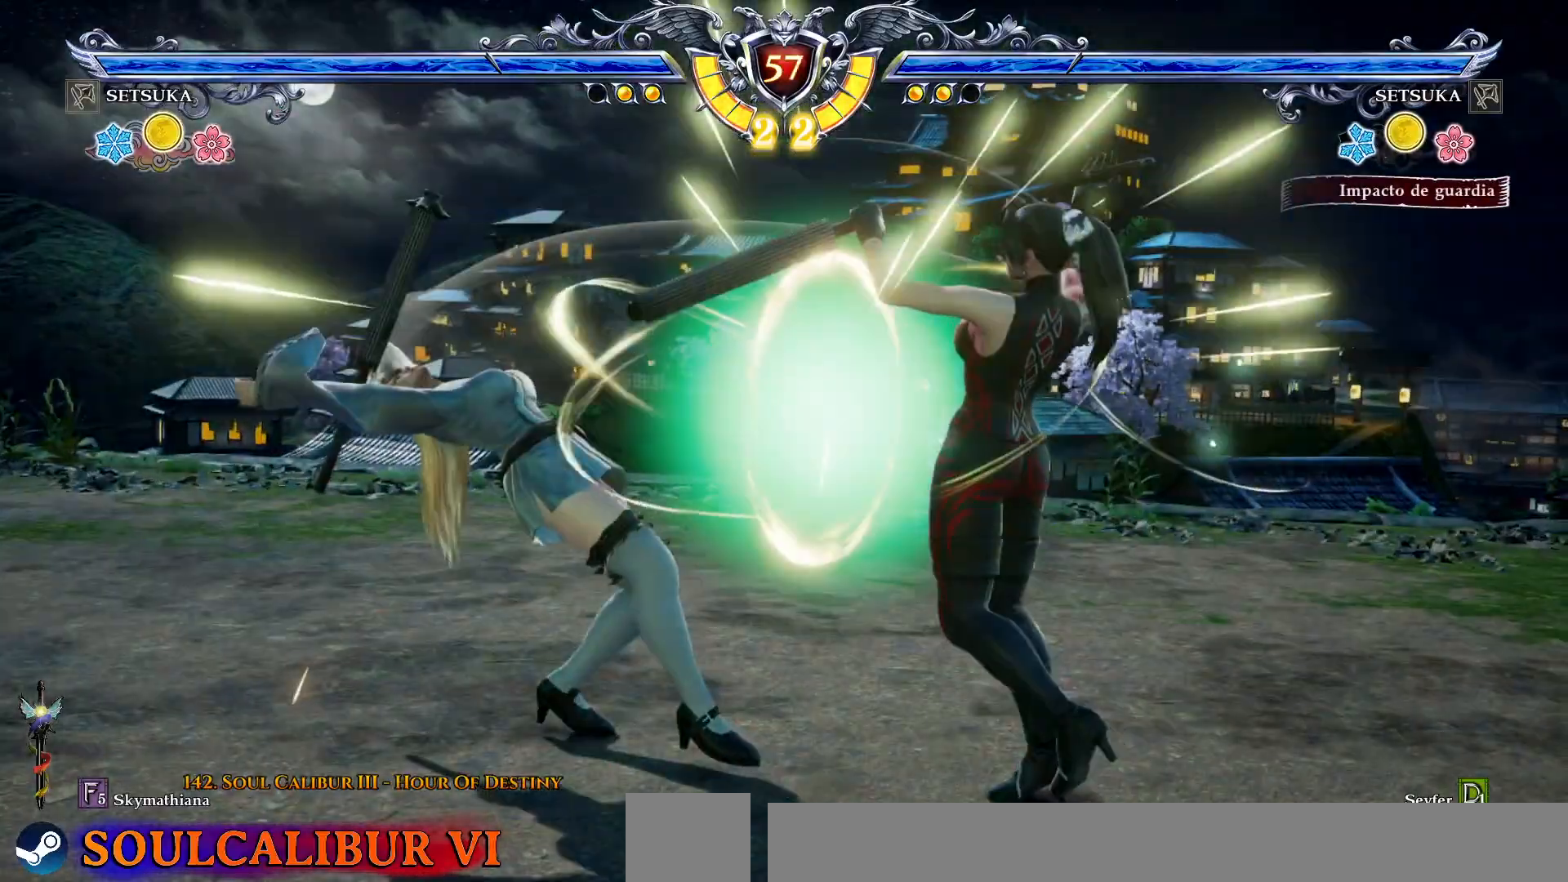
{"buttons": [], "right_stick": "center", "events": [[67, "DPAD_DOWN", "down"], [100, "DPAD_RIGHT", "down"], [133, "DPAD_DOWN", "up"], [217, "CROSS", "up"], [217, "DPAD_DOWN", "down"], [217, "DPAD_RIGHT", "up"], [250, "DPAD_LEFT", "down"], [283, "SQUARE", "down"], [317, "SQUARE", "up"], [317, "TRIANGLE", "down"], [417, "DPAD_DOWN", "up"], [417, "TRIANGLE", "up"], [500, "DPAD_LEFT", "up"]]}
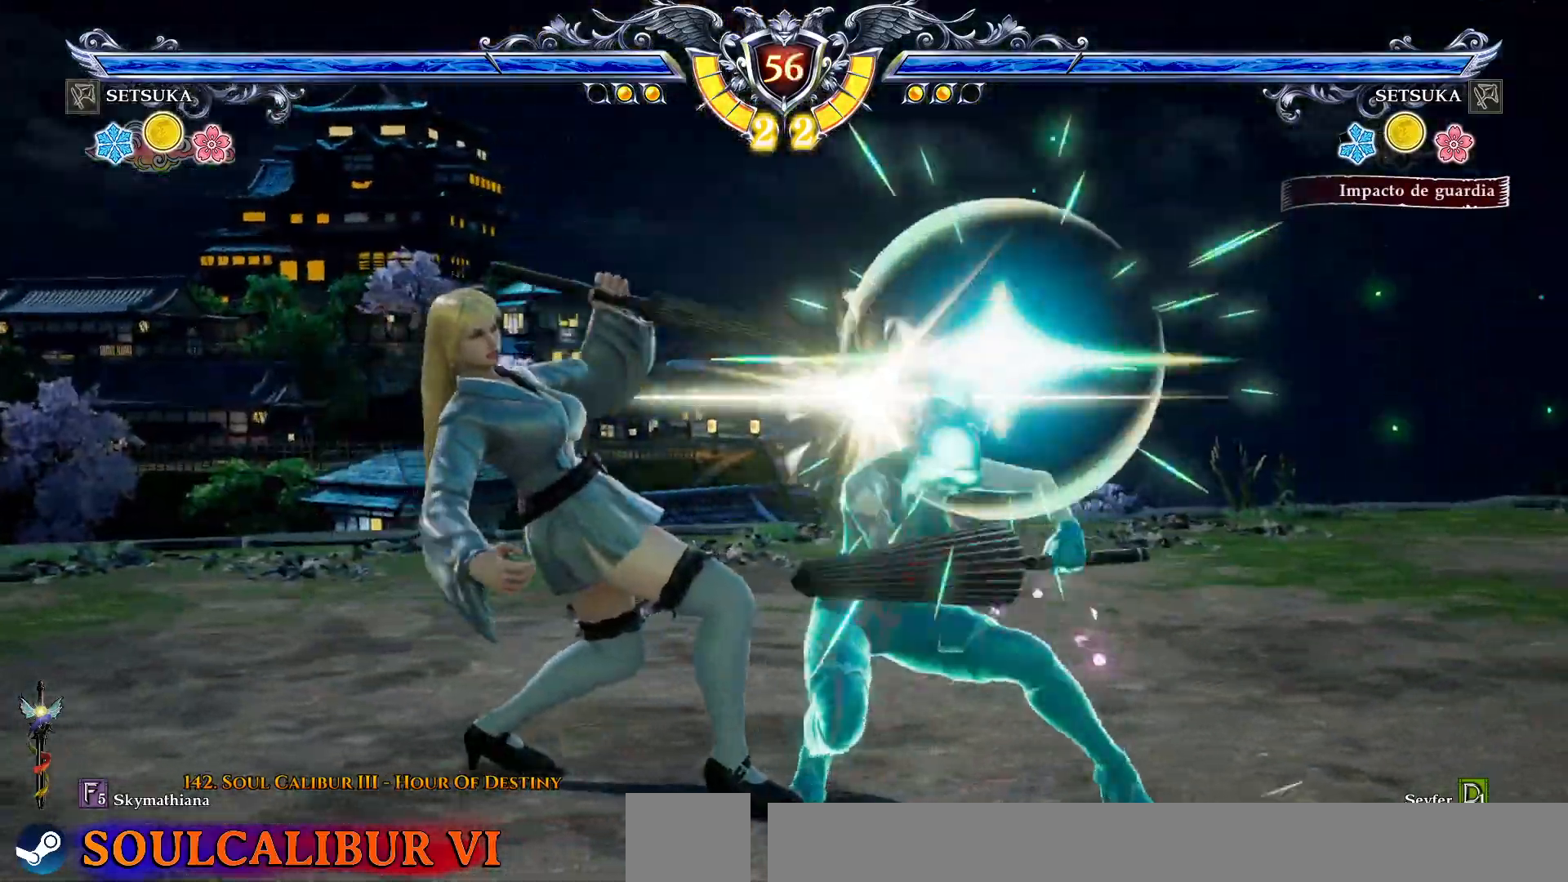
{"buttons": [], "right_stick": "center", "events": [[50, "CROSS", "down"], [450, "CROSS", "up"]]}
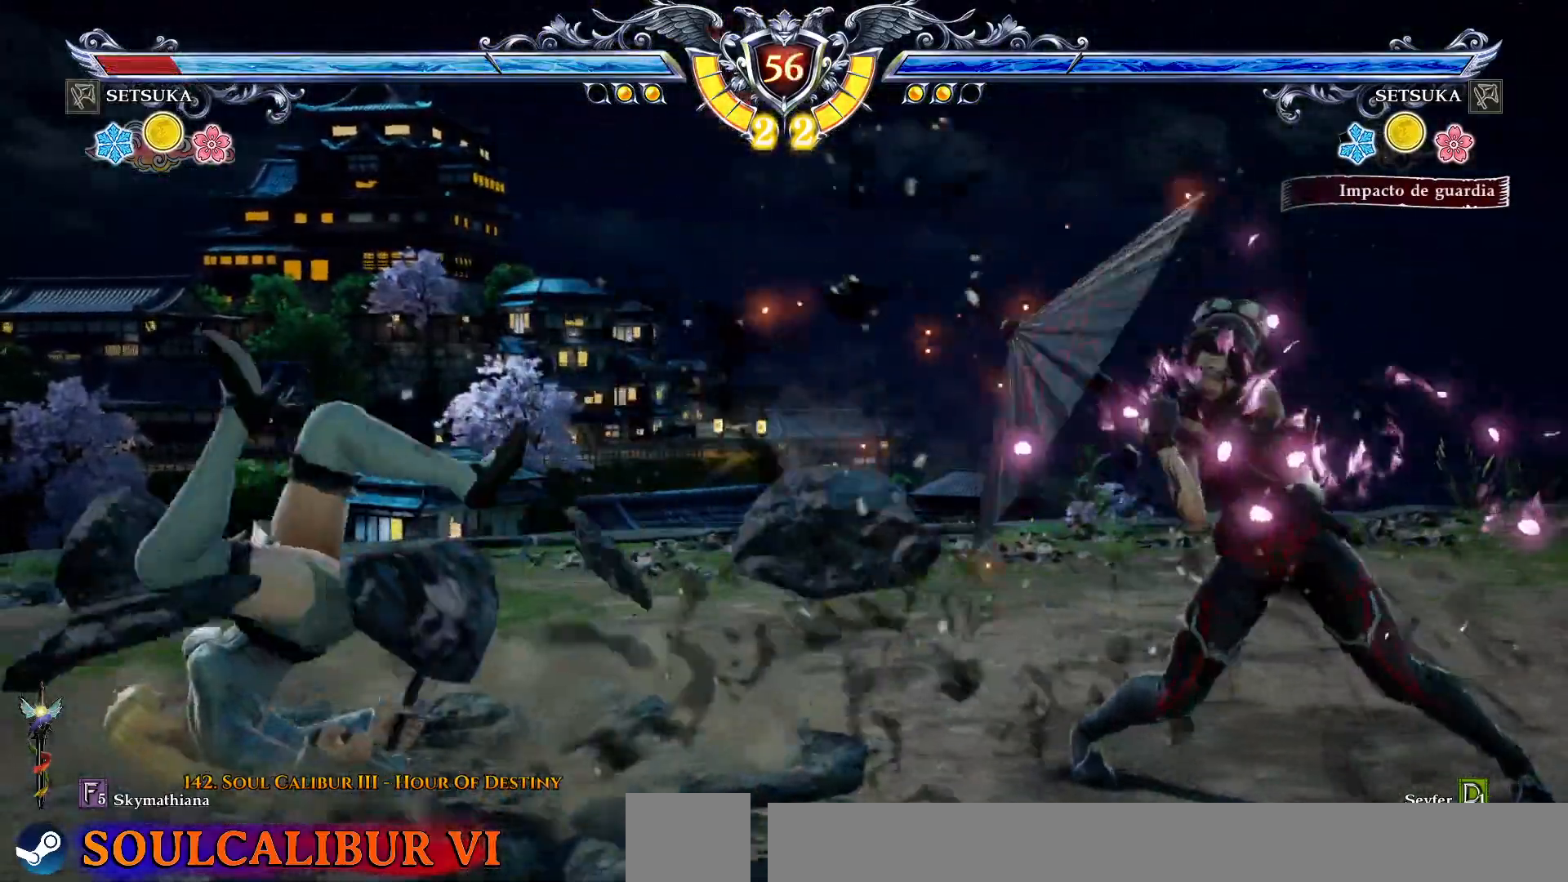
{"buttons": ["DPAD_LEFT"], "right_stick": "center", "events": [[150, "DPAD_LEFT", "down"]]}
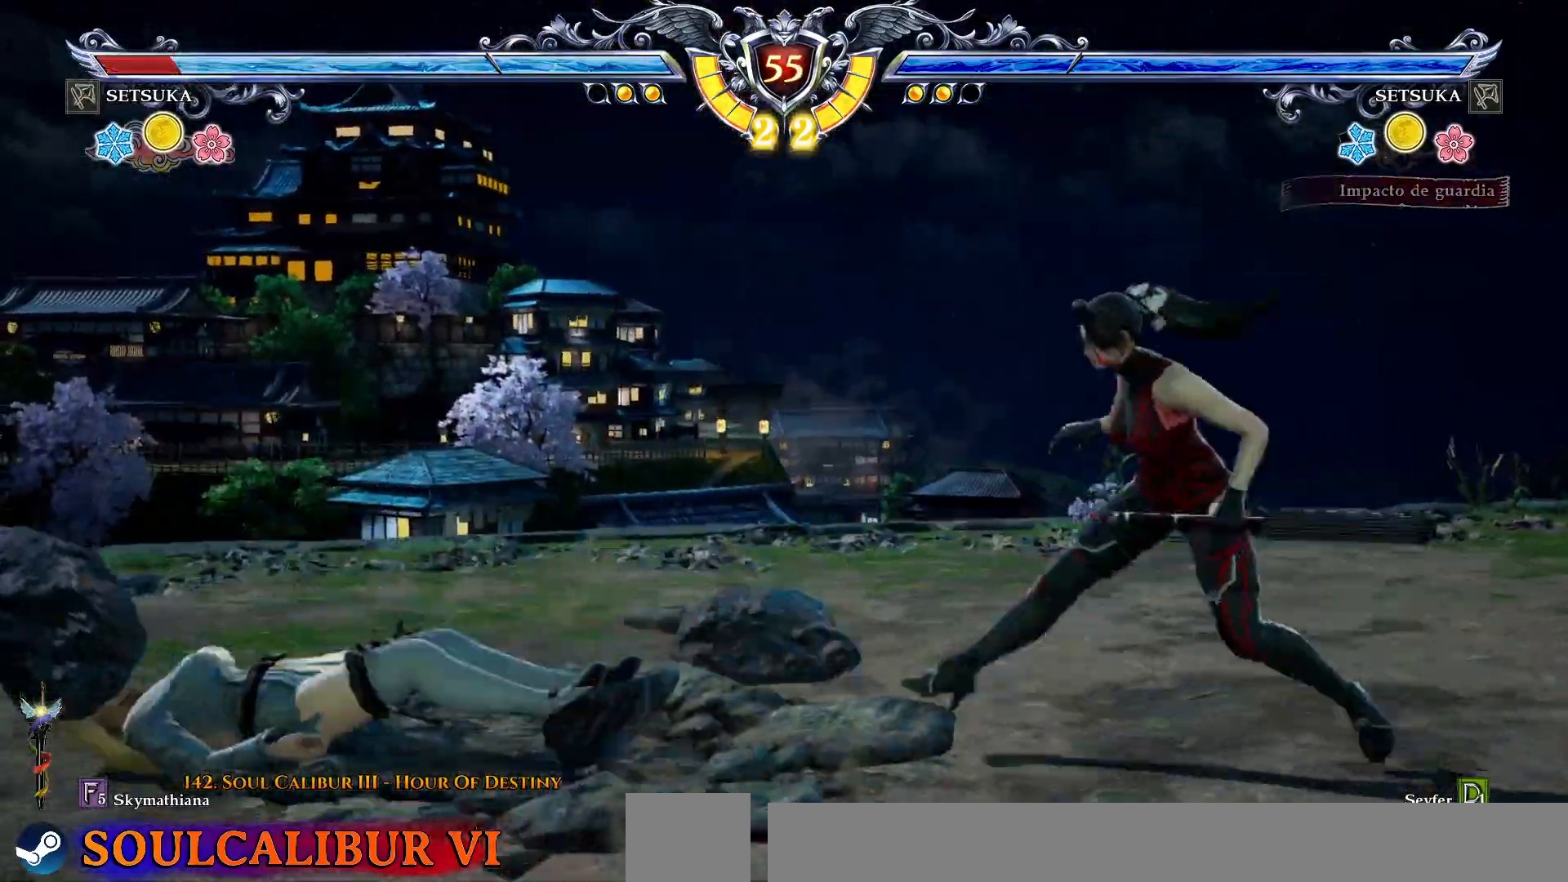
{"buttons": ["CIRCLE", "DPAD_DOWN", "DPAD_RIGHT"], "right_stick": "center", "events": [[217, "DPAD_DOWN", "down"], [217, "DPAD_RIGHT", "down"], [250, "CIRCLE", "down"], [483, "DPAD_LEFT", "up"]]}
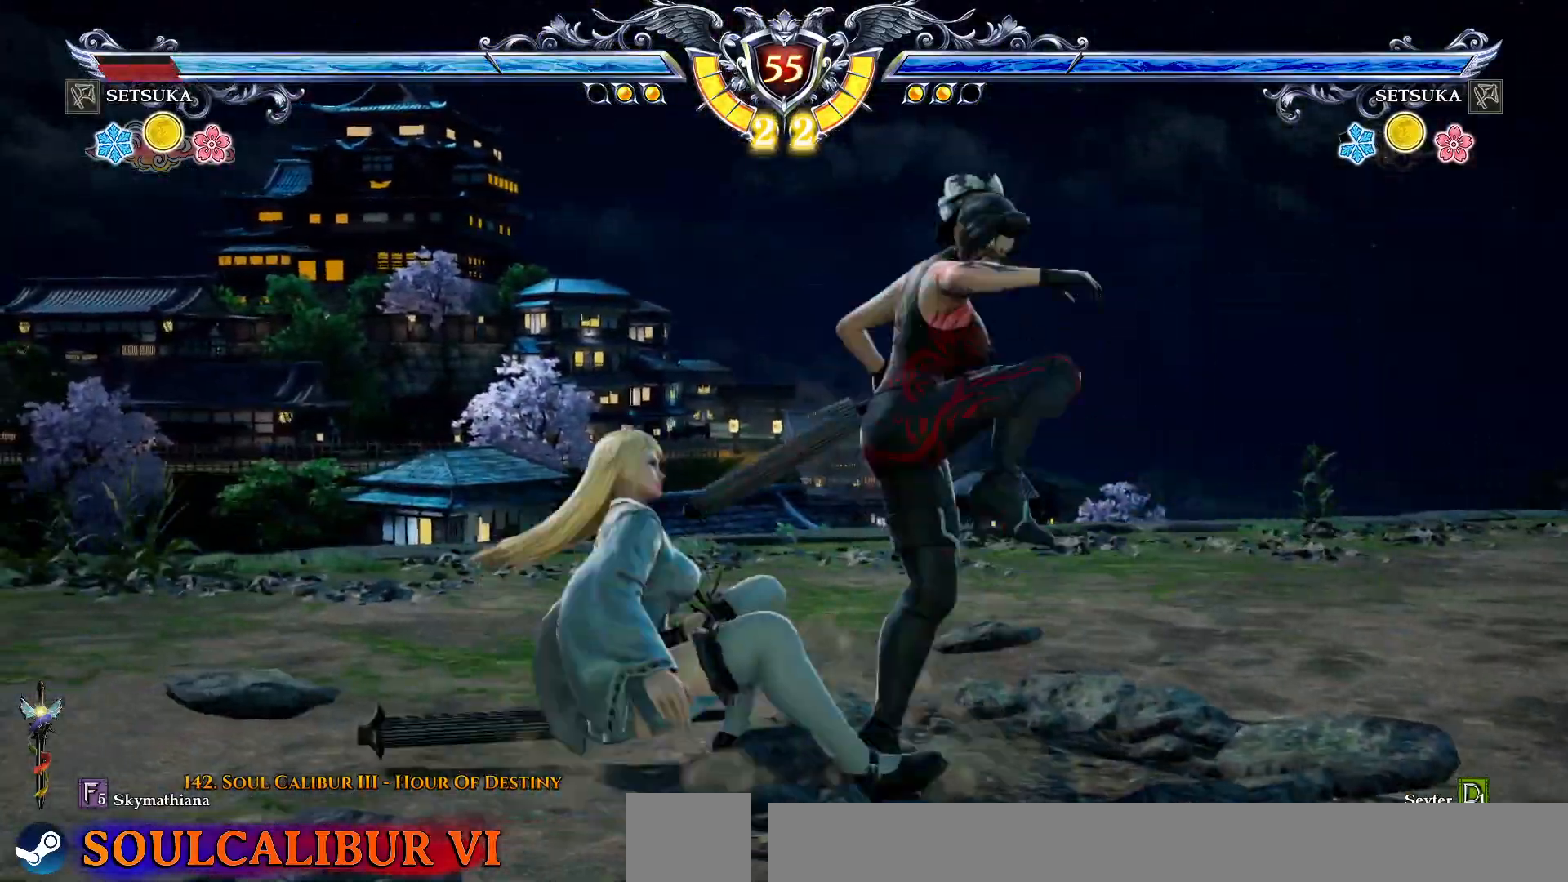
{"buttons": ["DPAD_DOWN", "DPAD_RIGHT"], "right_stick": "center", "events": [[133, "CIRCLE", "up"], [167, "DPAD_DOWN", "up"], [250, "DPAD_DOWN", "down"], [250, "DPAD_RIGHT", "up"], [300, "SQUARE", "down"], [383, "SQUARE", "up"], [450, "SQUARE", "down"], [500, "DPAD_RIGHT", "down"], [500, "SQUARE", "up"]]}
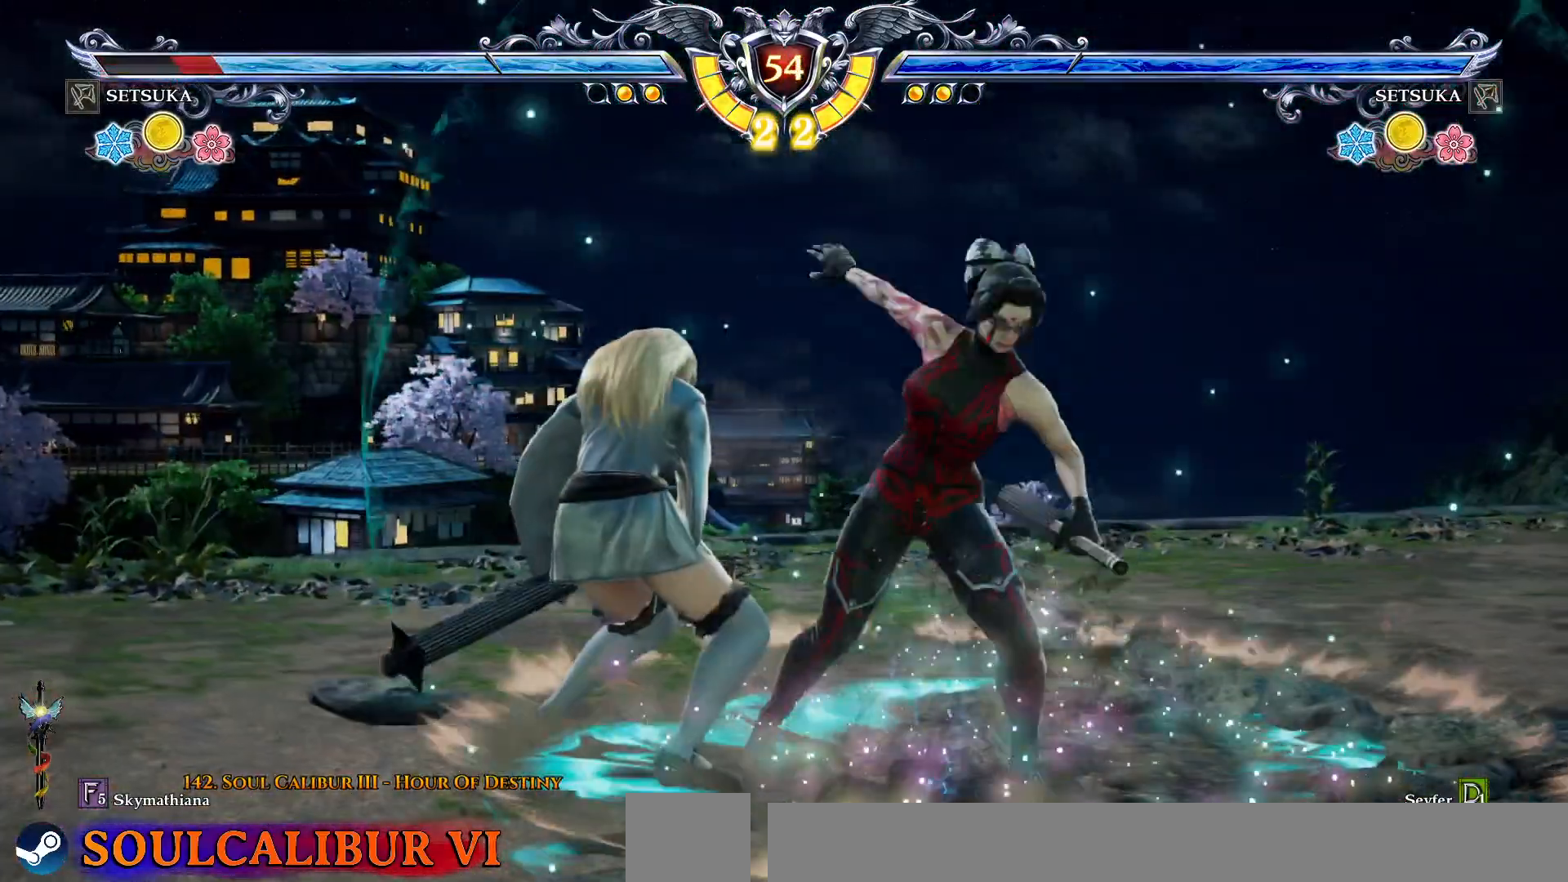
{"buttons": ["DPAD_RIGHT"], "right_stick": "center", "events": [[233, "DPAD_DOWN", "up"], [300, "CROSS", "down"], [350, "CROSS", "up"]]}
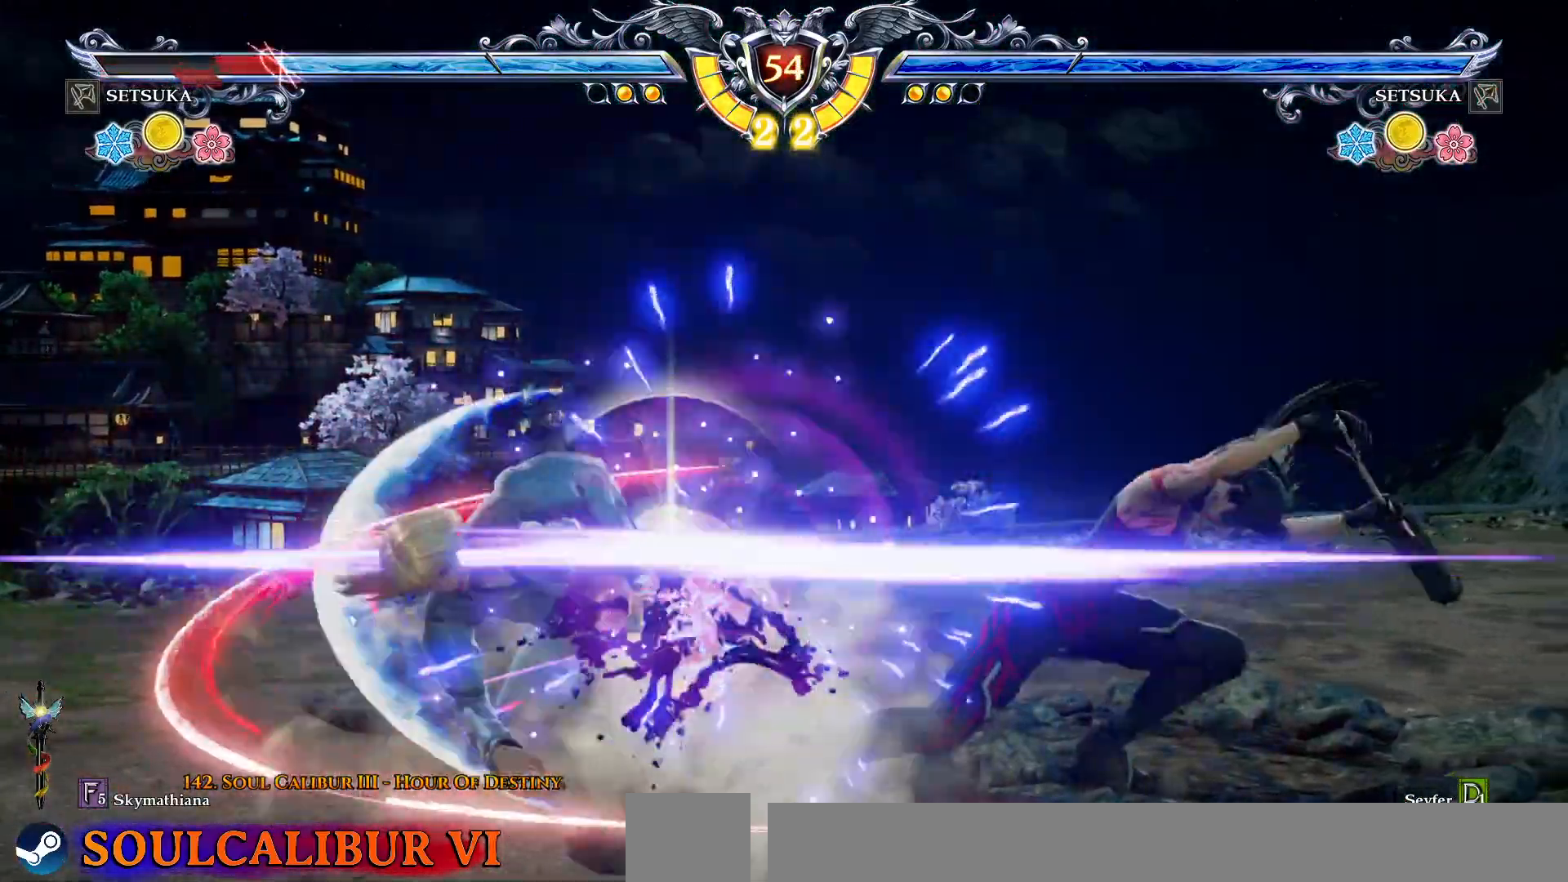
{"buttons": ["TRIANGLE", "DPAD_LEFT"], "right_stick": "center", "events": [[50, "DPAD_RIGHT", "up"], [267, "DPAD_LEFT", "down"], [333, "TRIANGLE", "down"], [417, "TRIANGLE", "up"], [483, "TRIANGLE", "down"]]}
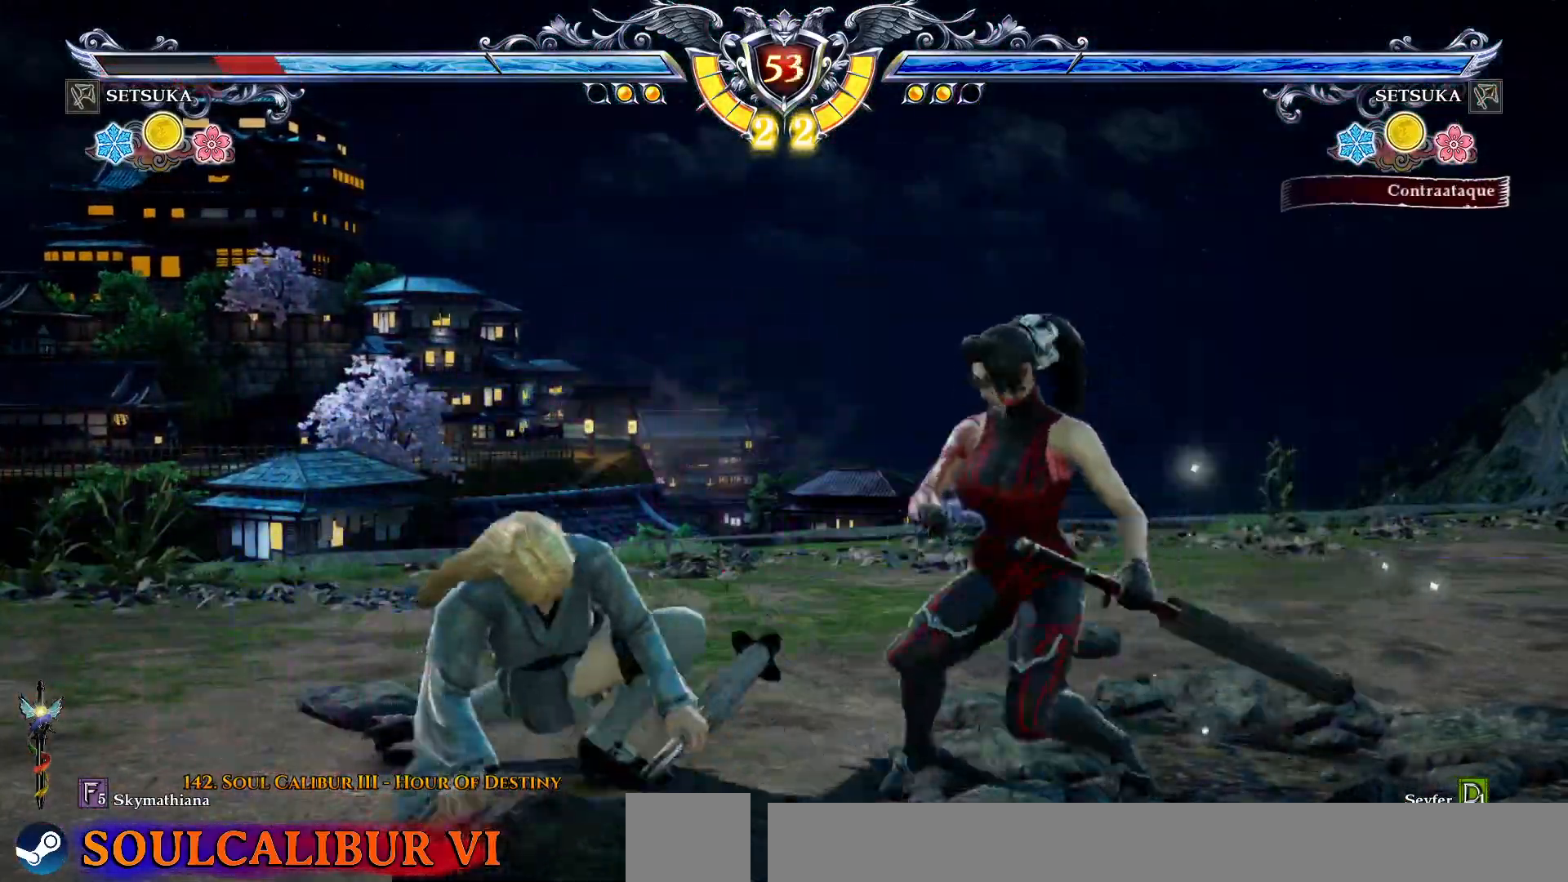
{"buttons": [], "right_stick": "center", "events": [[33, "TRIANGLE", "up"], [100, "DPAD_LEFT", "up"]]}
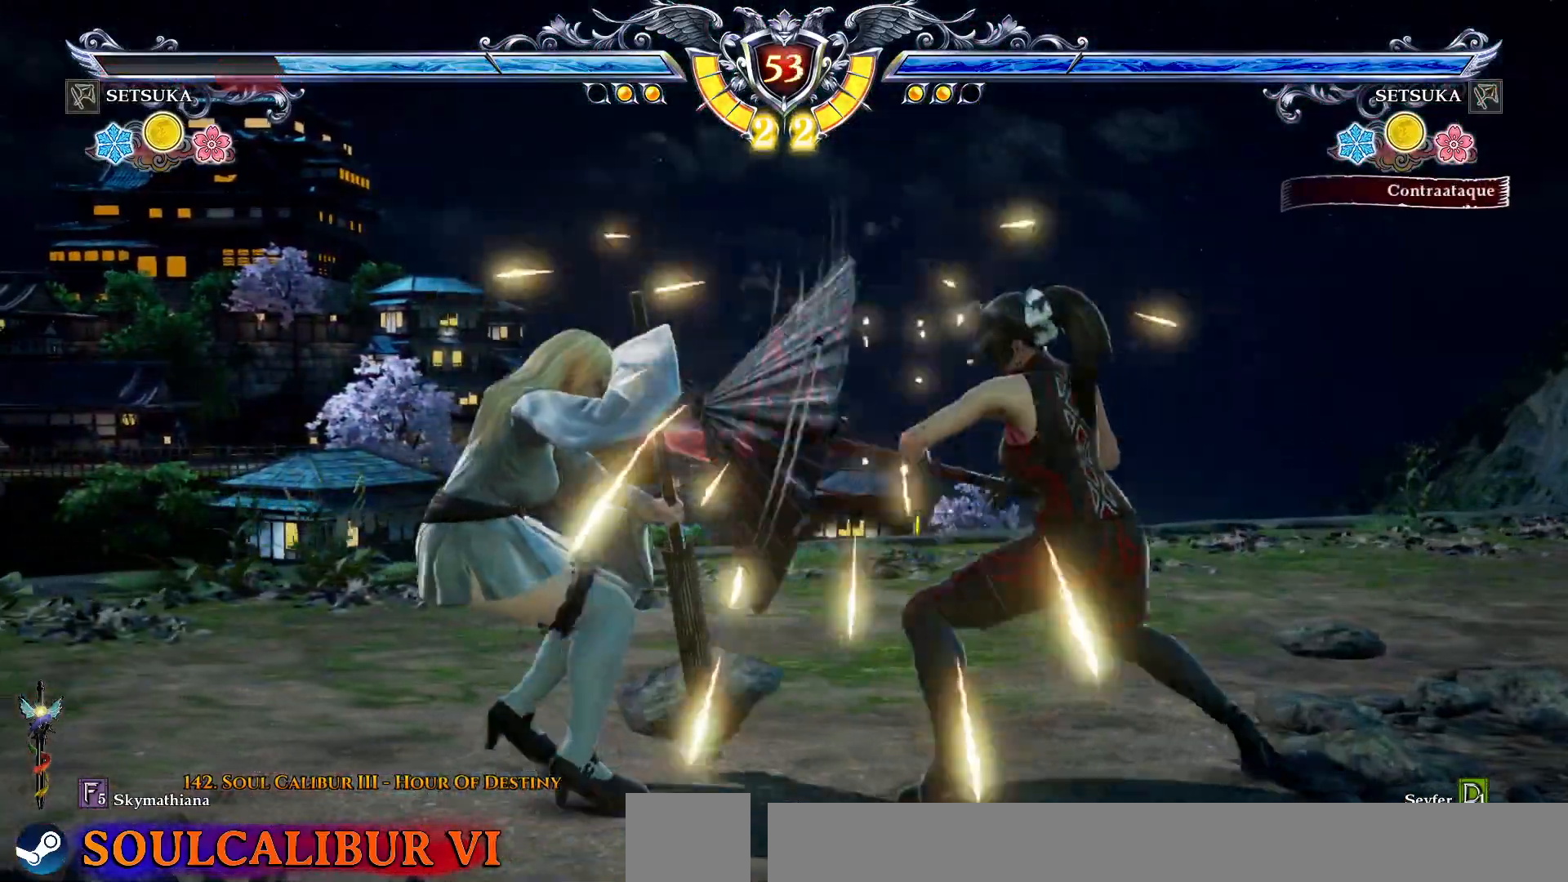
{"buttons": ["CROSS"], "right_stick": "center", "events": [[267, "DPAD_LEFT", "down"], [283, "CROSS", "down"], [367, "DPAD_LEFT", "up"]]}
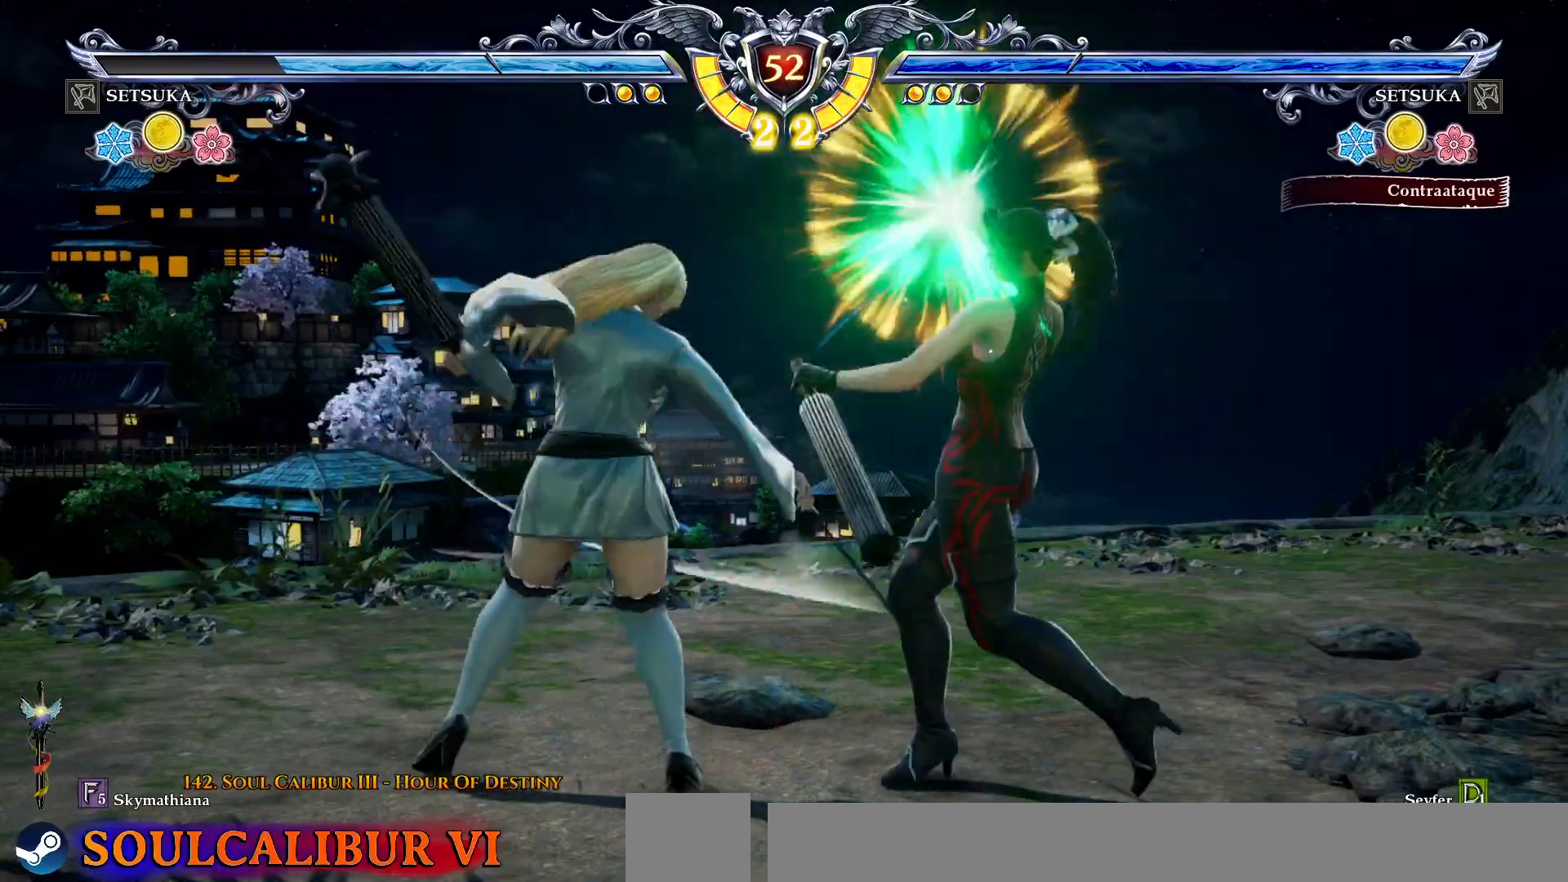
{"buttons": ["CROSS", "DPAD_RIGHT"], "right_stick": "center", "events": [[417, "DPAD_DOWN", "down"], [450, "DPAD_RIGHT", "down"], [500, "DPAD_DOWN", "up"]]}
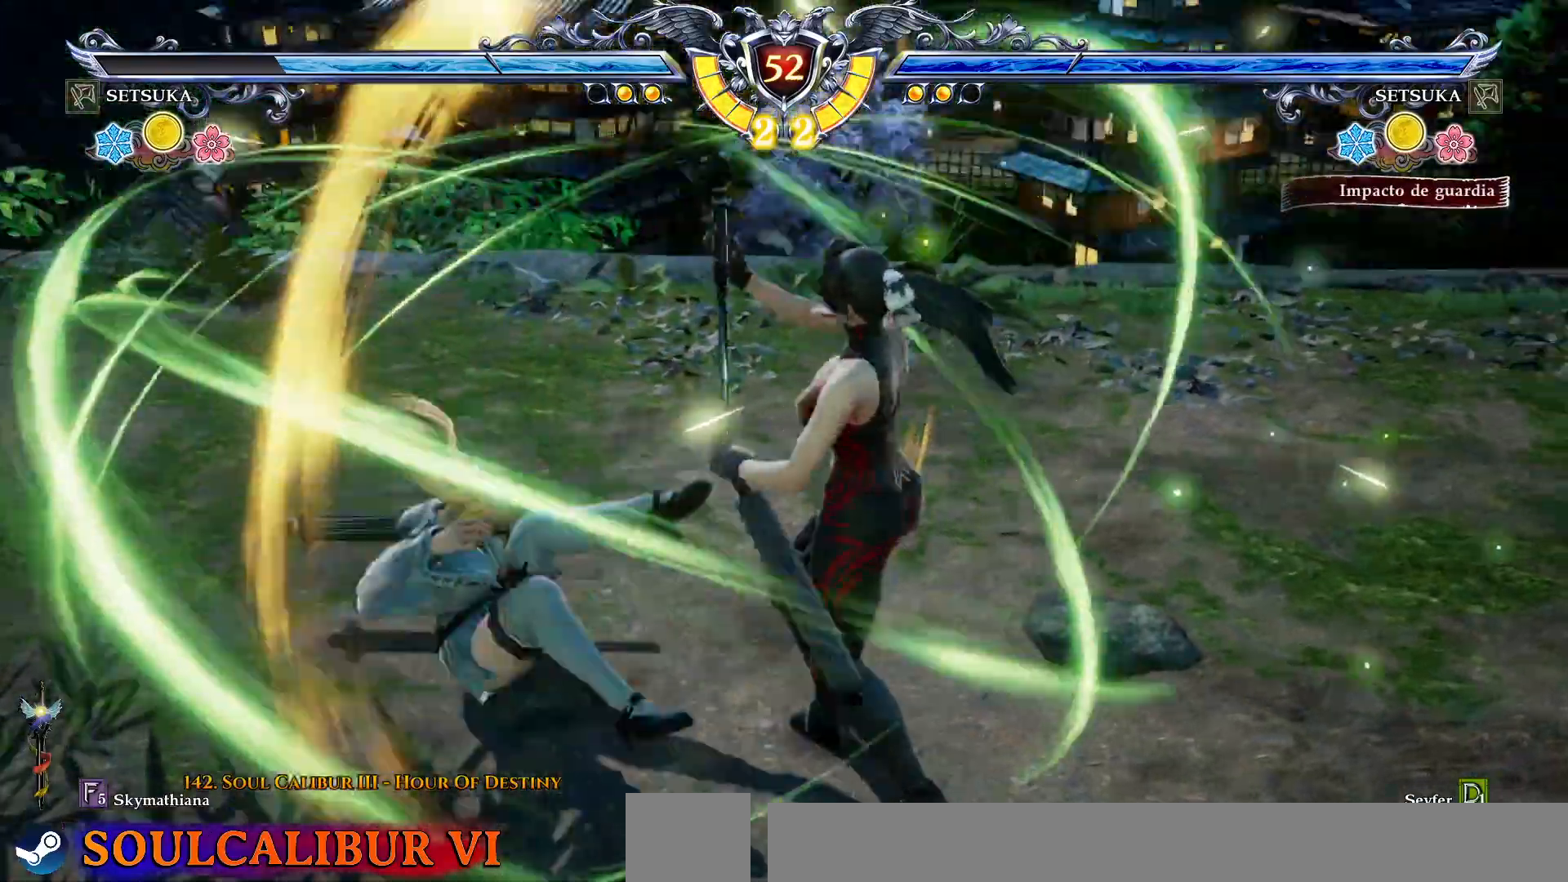
{"buttons": ["CROSS"], "right_stick": "center", "events": [[83, "DPAD_DOWN", "down"], [100, "DPAD_RIGHT", "up"], [117, "DPAD_LEFT", "down"], [133, "CROSS", "up"], [150, "DPAD_RIGHT", "down"], [183, "SQUARE", "down"], [217, "TRIANGLE", "down"], [233, "CROSS", "down"], [233, "SQUARE", "up"], [300, "CROSS", "up"], [317, "DPAD_DOWN", "up"], [317, "DPAD_RIGHT", "up"], [317, "TRIANGLE", "up"], [333, "DPAD_LEFT", "up"], [483, "CROSS", "down"]]}